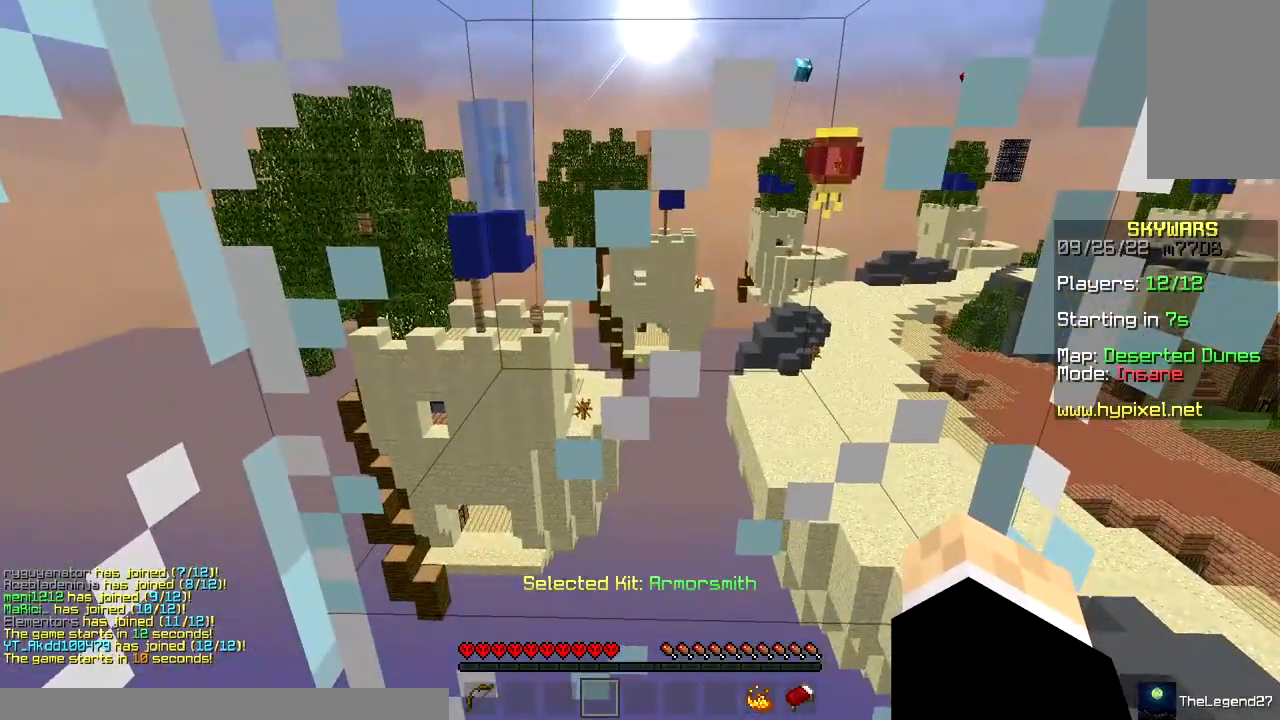
Gameplay with keyboard and mouse; each line is a JSON object with the keys and mouse buttons held at the frame after it. "events" lists presses ("down") and releases ("up") of "a", "d", "s", "space", "w", "mouse_left" and "mouse_right" between this image and that frame as [ms after this image, input, new state], when the widget could be followed in between. "mouse_left", "mouse_right" = the "left", "right" buttons of the "mouse" list. No other keys are recorded. Fast repeated clicks can show as one long hold. Mouse movement is not recorded.
{"keys": [], "mouse": [], "events": [[117, "mouse_left", "down"], [367, "mouse_left", "up"]]}
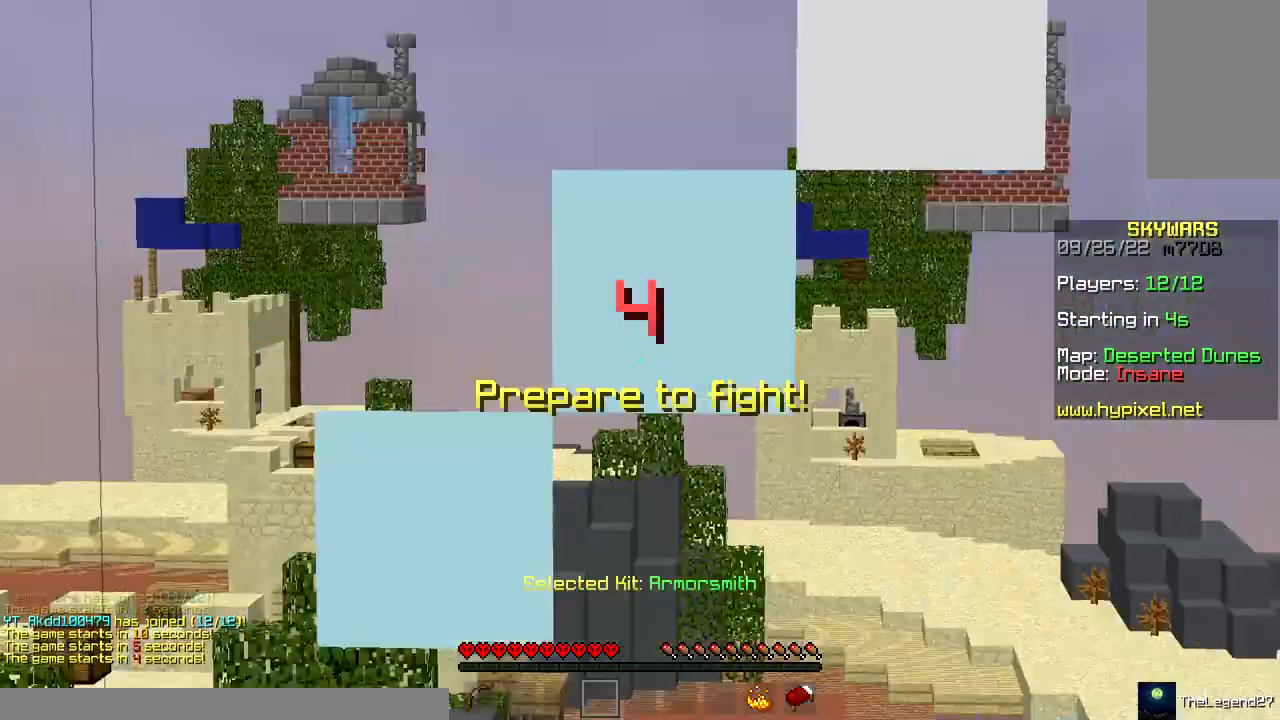
{"keys": [], "mouse": [], "events": [[317, "mouse_left", "down"], [450, "mouse_left", "up"]]}
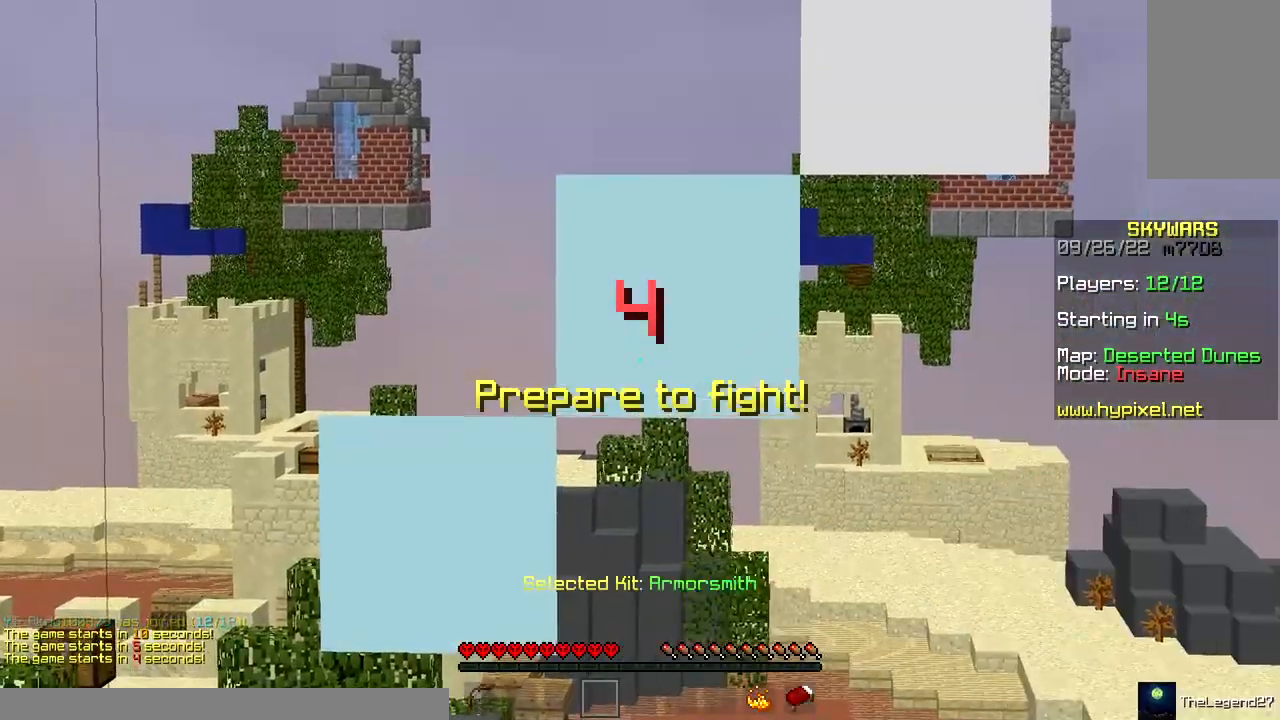
{"keys": [], "mouse": [], "events": []}
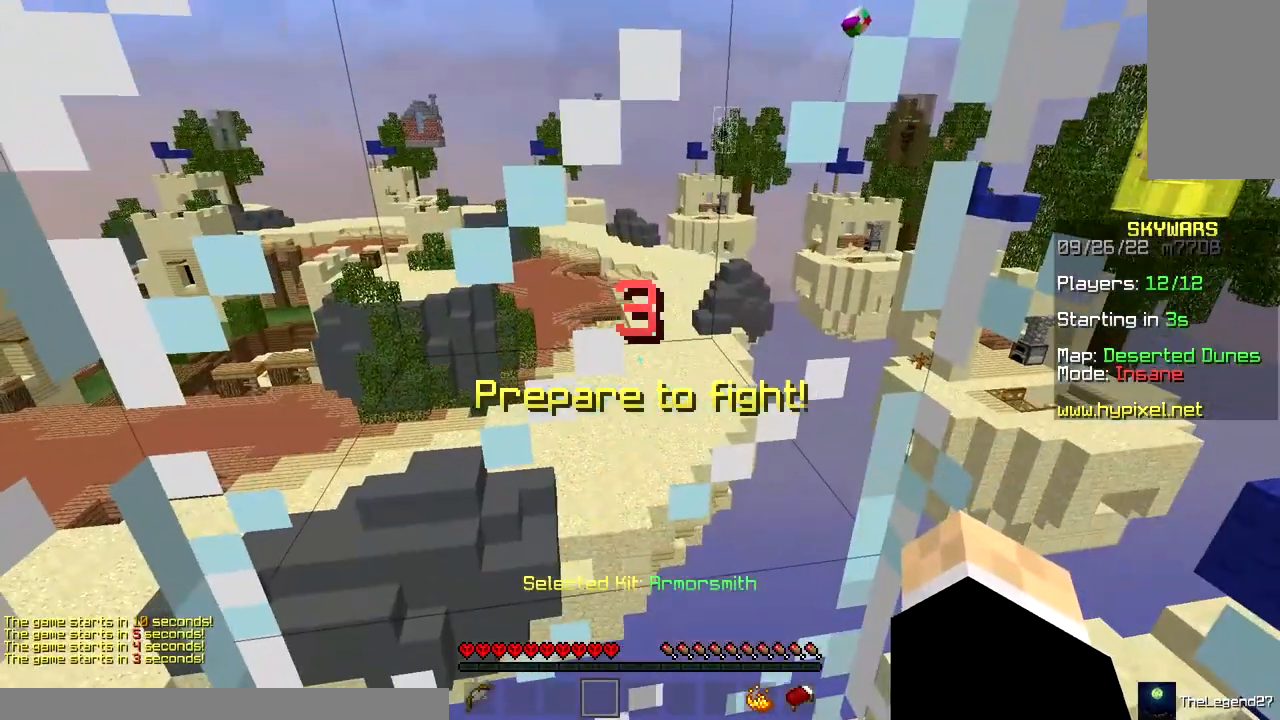
{"keys": [], "mouse": [], "events": [[317, "mouse_right", "down"], [483, "mouse_right", "up"]]}
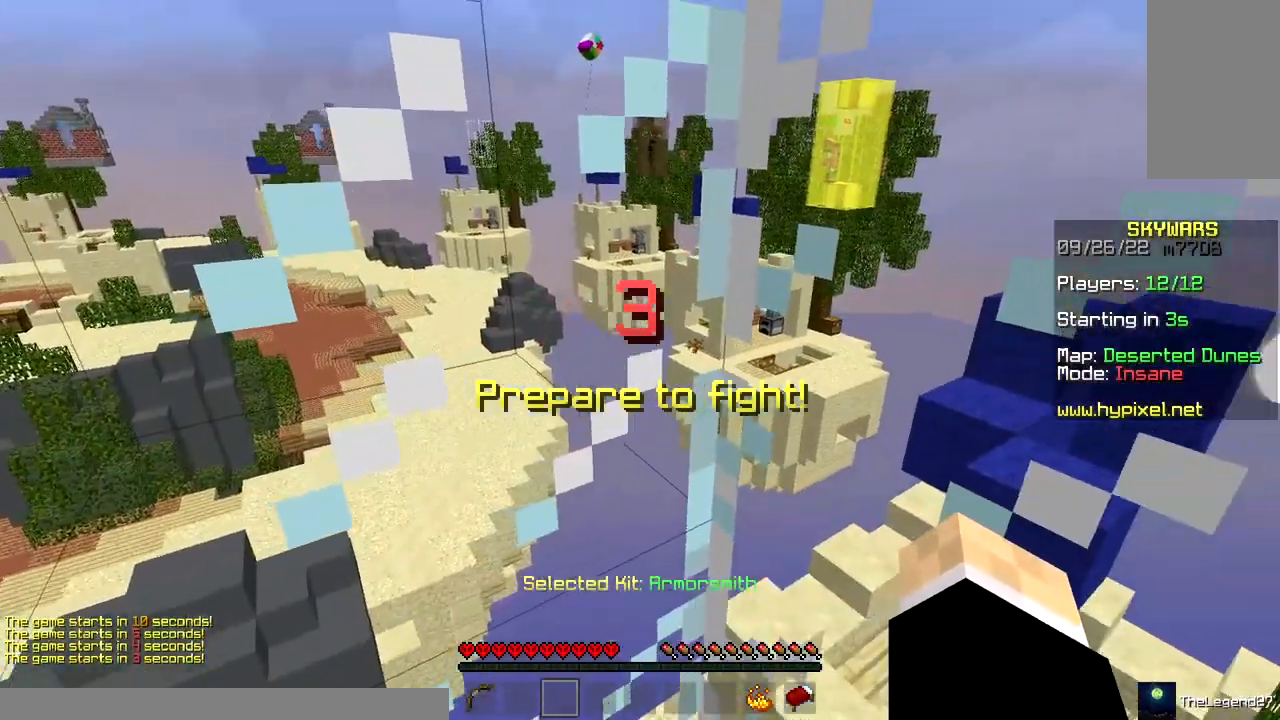
{"keys": [], "mouse": [], "events": []}
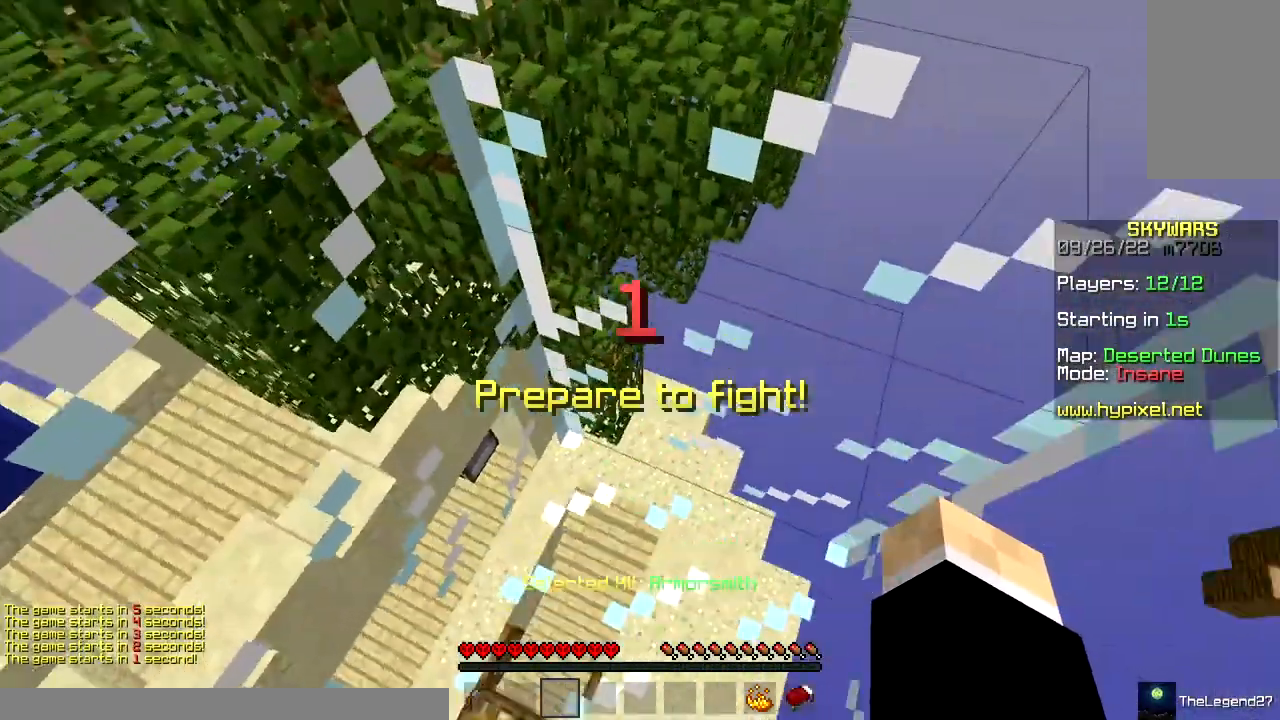
{"keys": ["w"], "mouse": [], "events": [[17, "w", "down"]]}
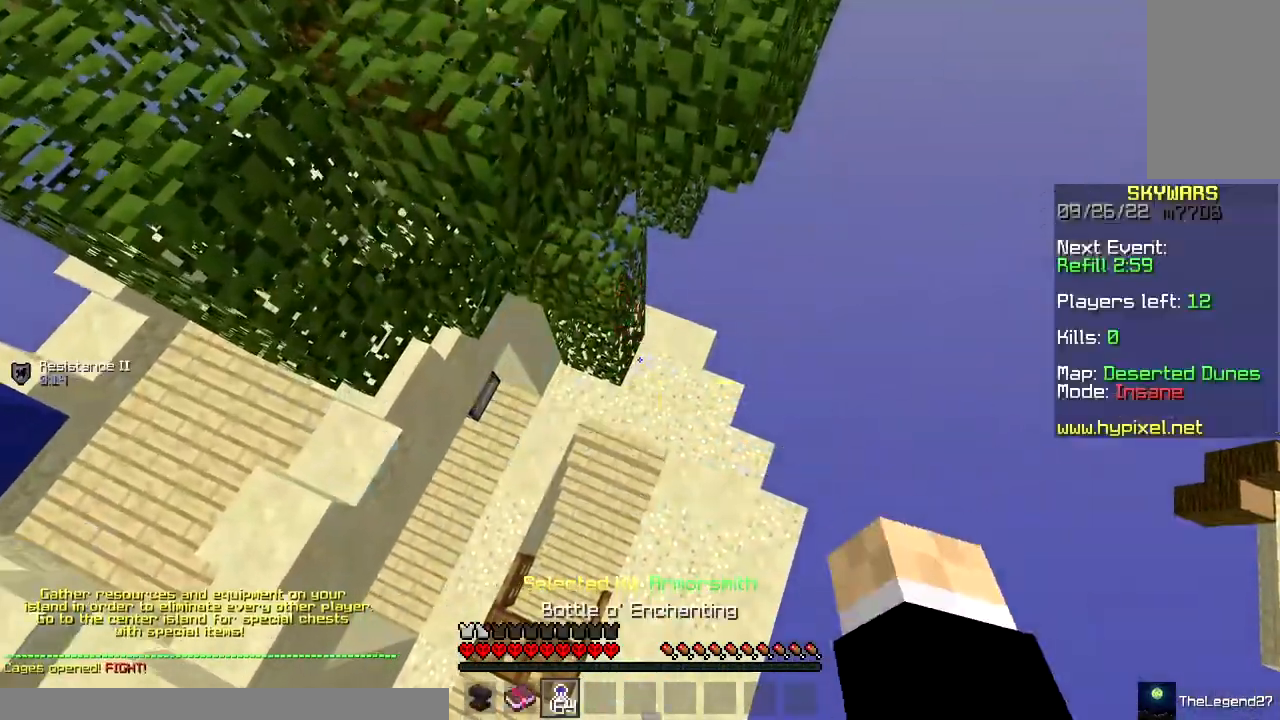
{"keys": ["w"], "mouse": ["right"], "events": [[183, "mouse_right", "down"], [417, "mouse_right", "up"], [483, "mouse_right", "down"]]}
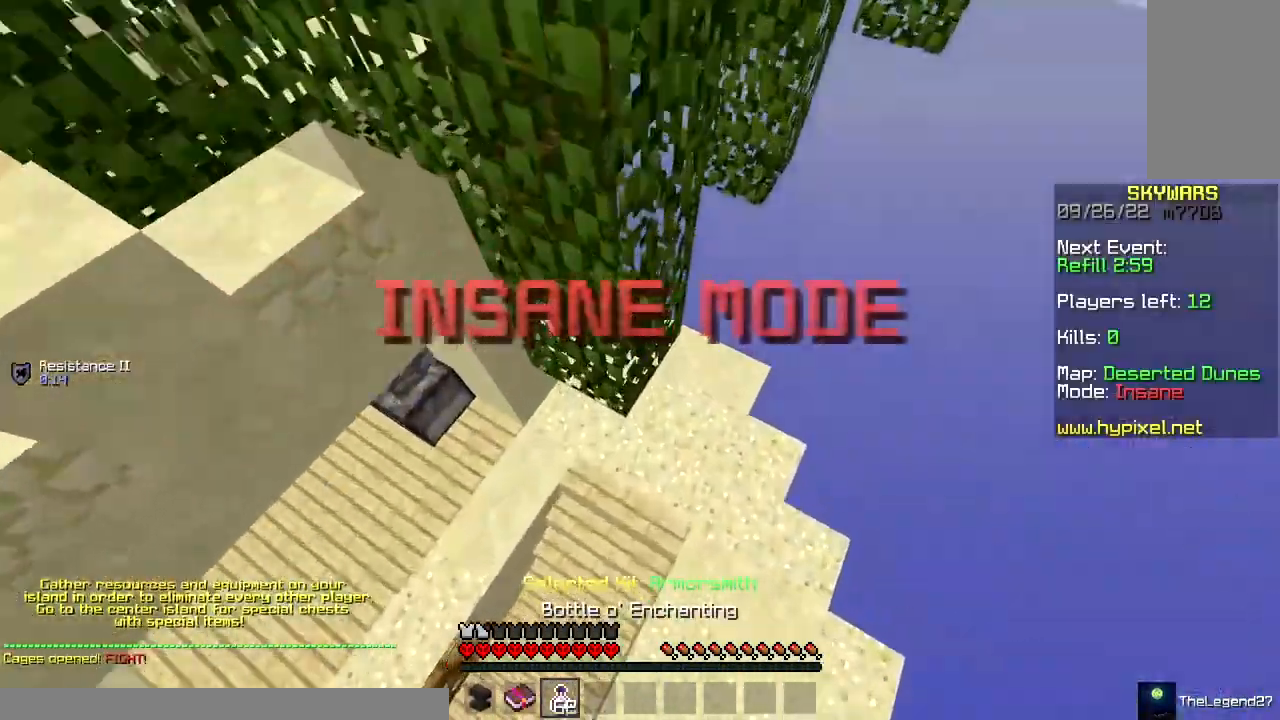
{"keys": ["w"], "mouse": [], "events": [[250, "mouse_right", "up"], [283, "mouse_right", "down"], [417, "mouse_right", "up"]]}
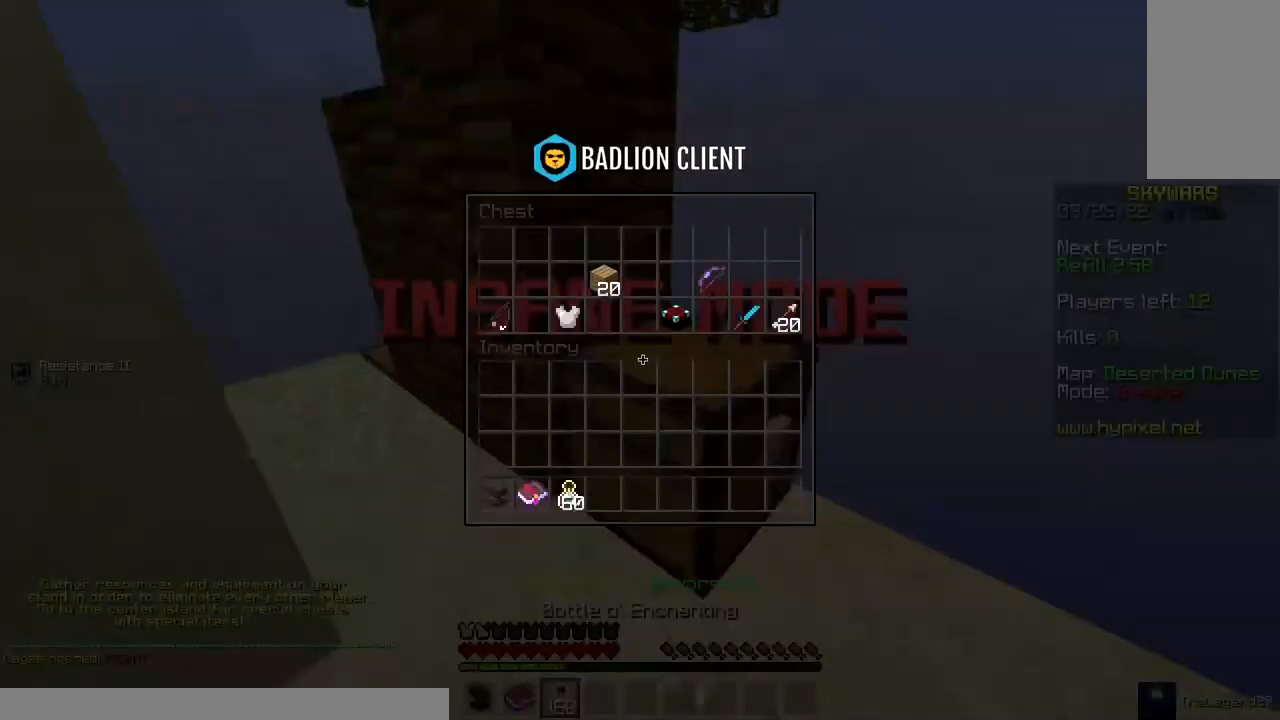
{"keys": [], "mouse": [], "events": [[50, "w", "up"]]}
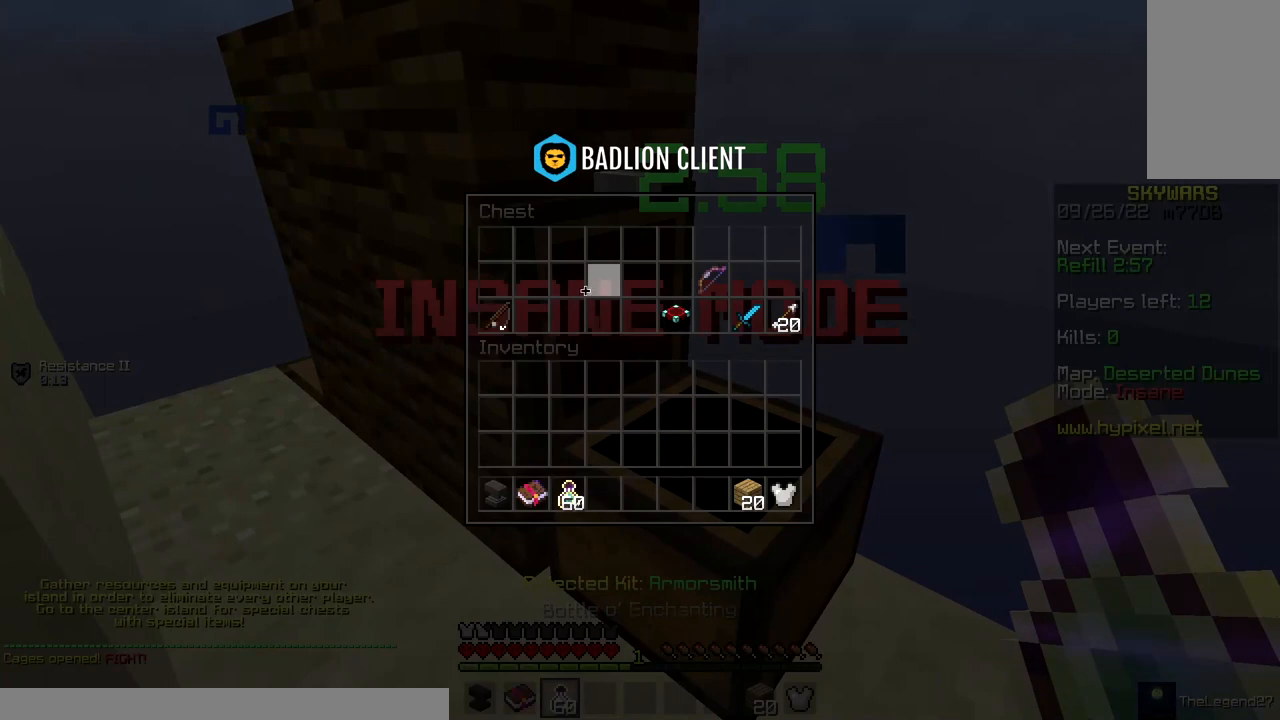
{"keys": [], "mouse": [], "events": []}
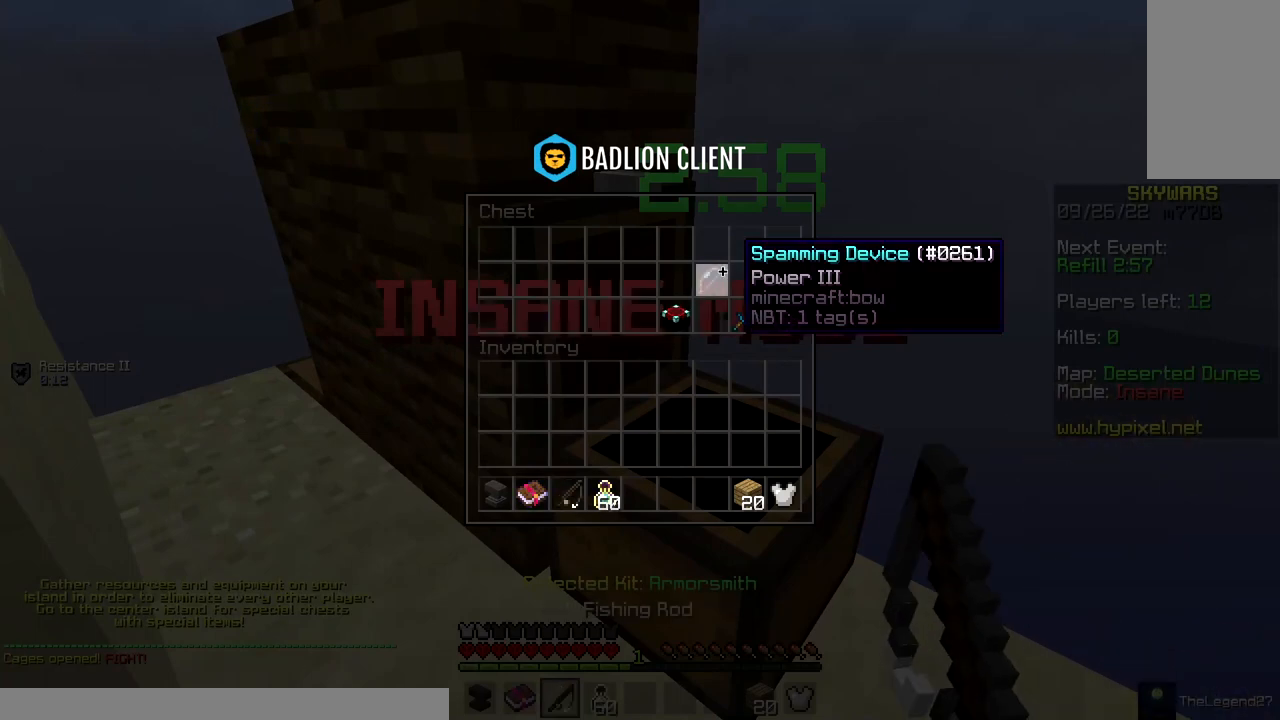
{"keys": ["w"], "mouse": ["right"], "events": [[267, "w", "down"], [317, "mouse_right", "down"]]}
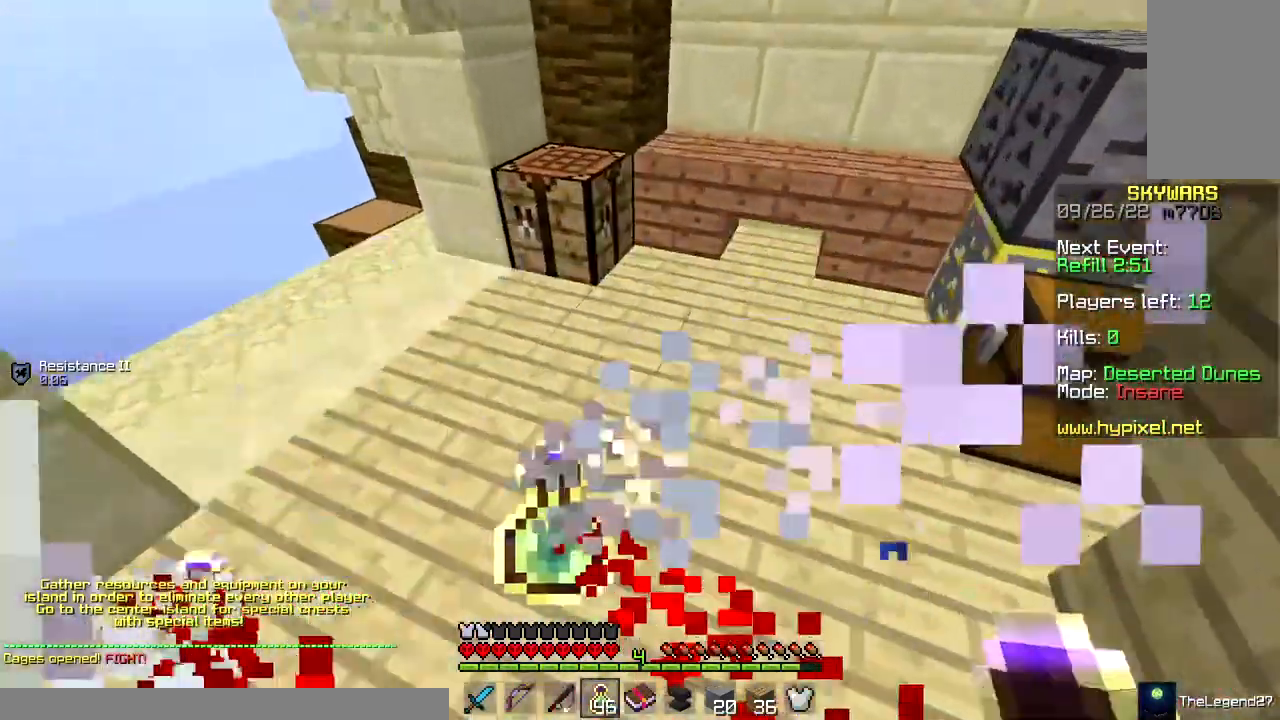
{"keys": [], "mouse": [], "events": [[50, "mouse_right", "up"], [500, "w", "up"]]}
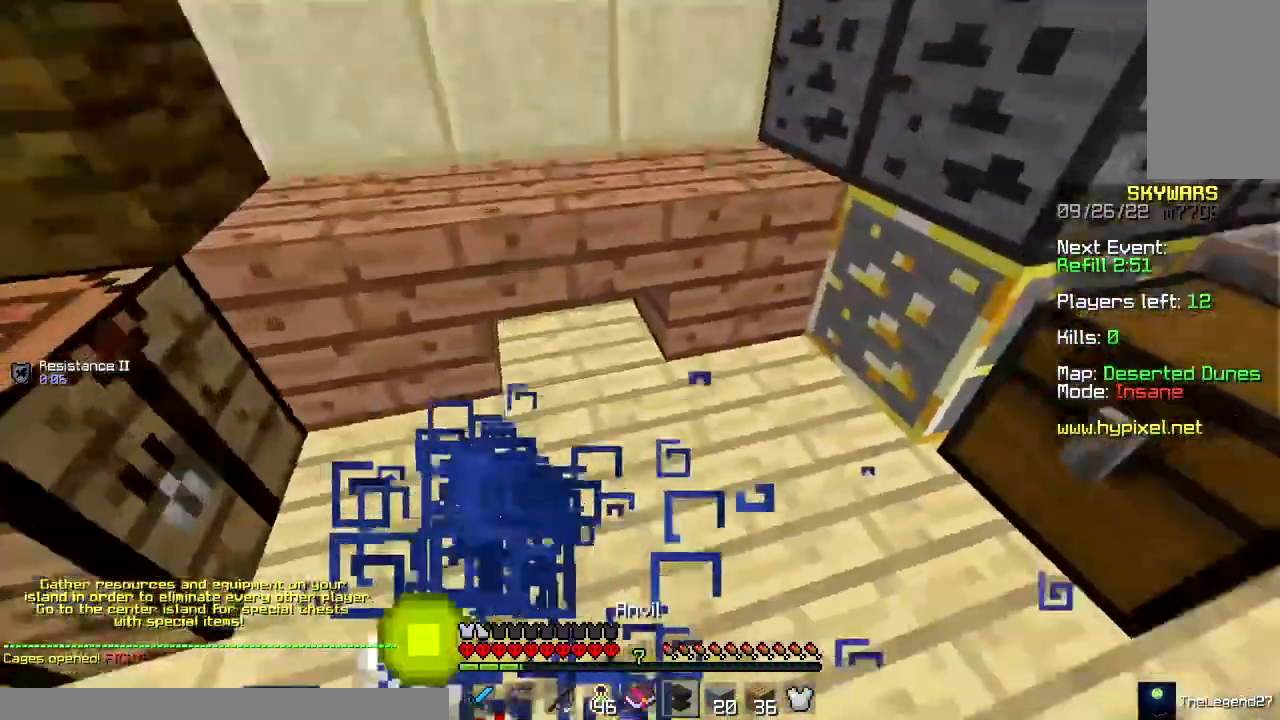
{"keys": [], "mouse": [], "events": [[50, "mouse_right", "down"], [417, "mouse_right", "up"]]}
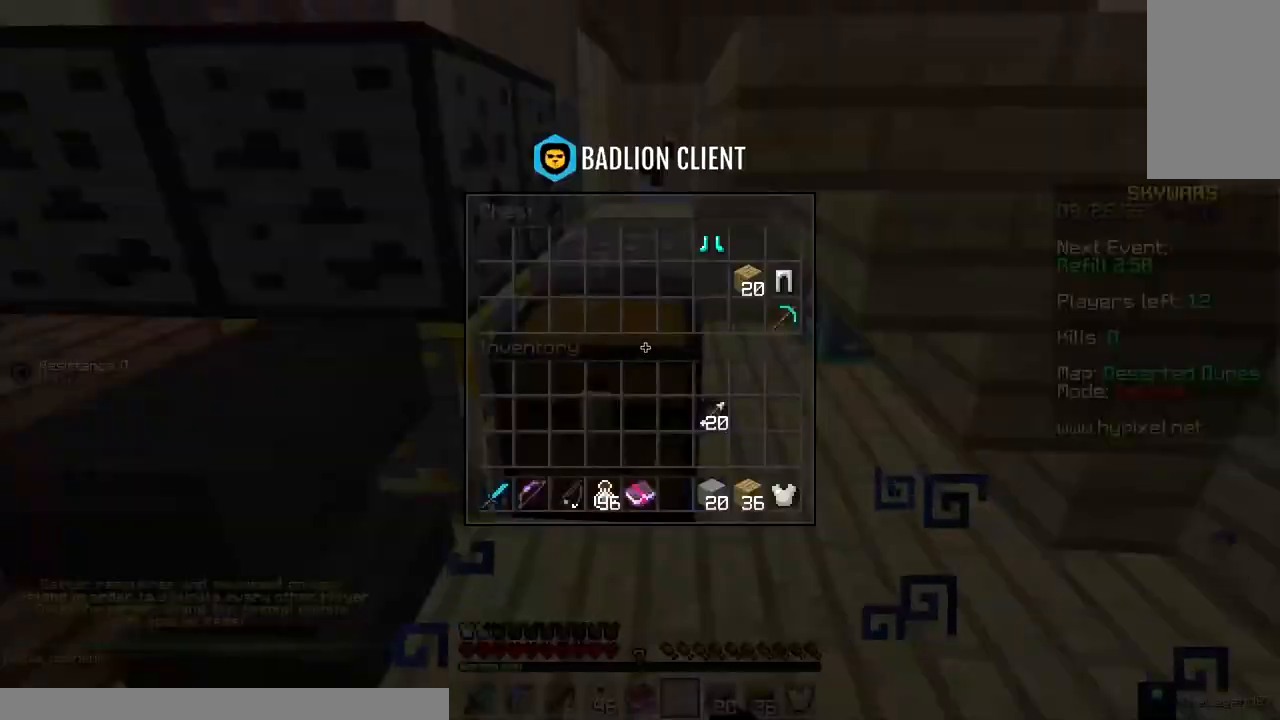
{"keys": [], "mouse": [], "events": []}
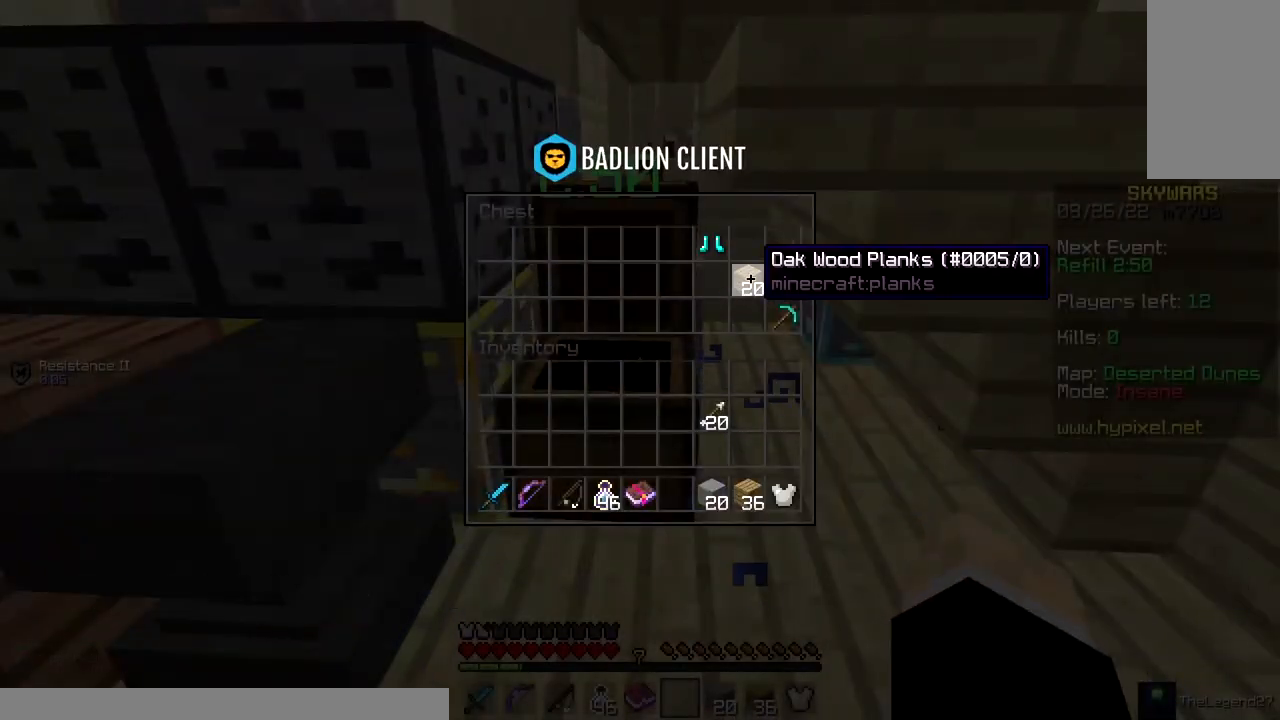
{"keys": [], "mouse": [], "events": []}
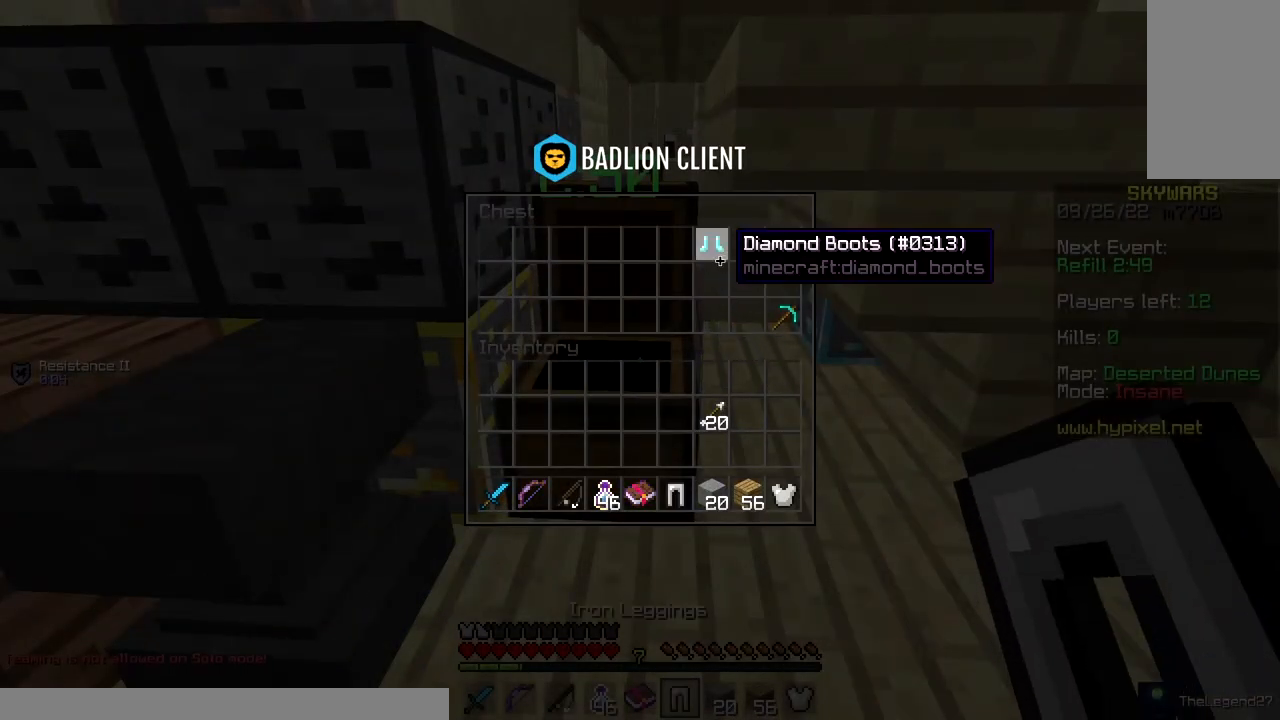
{"keys": [], "mouse": [], "events": [[350, "mouse_right", "down"], [500, "mouse_right", "up"]]}
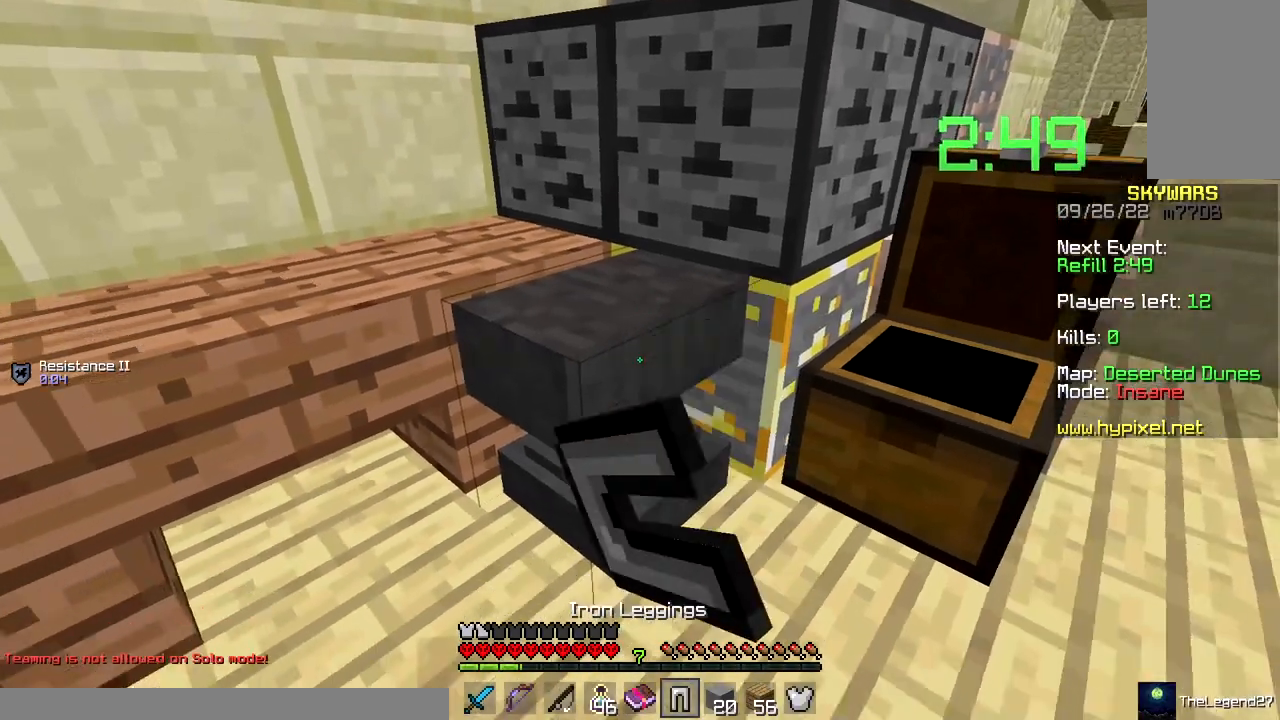
{"keys": [], "mouse": [], "events": []}
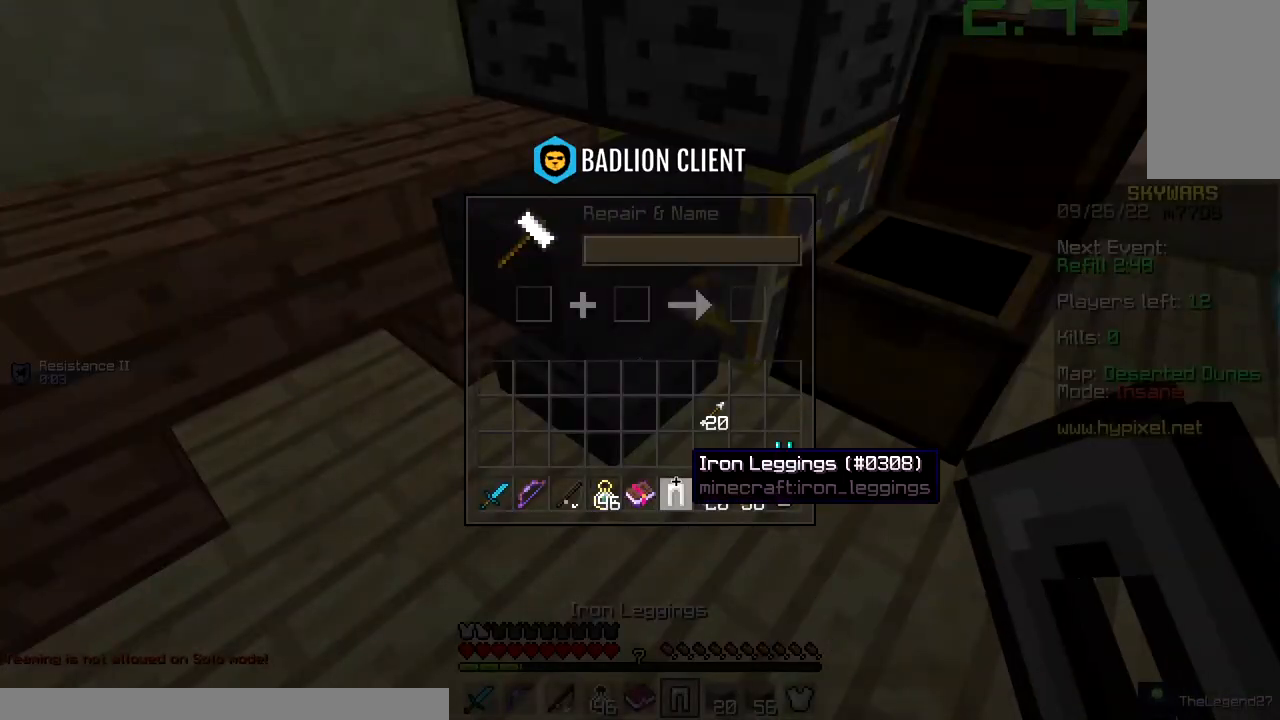
{"keys": [], "mouse": [], "events": []}
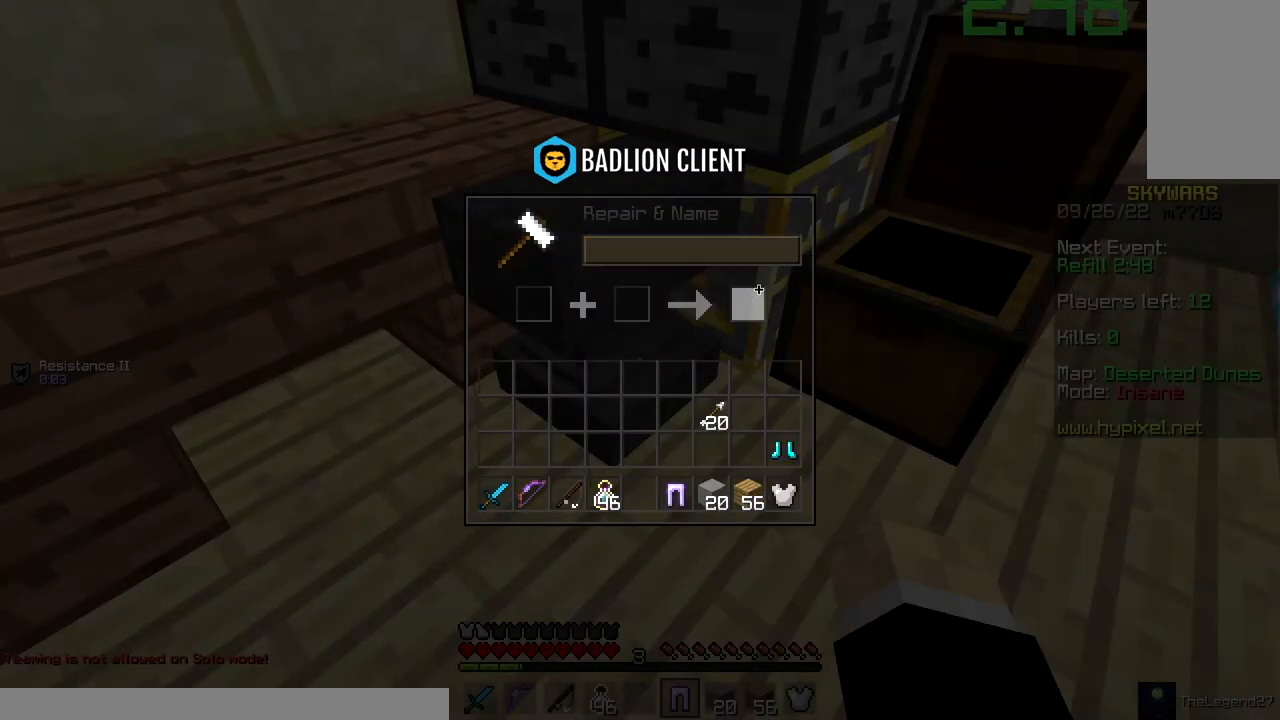
{"keys": [], "mouse": [], "events": []}
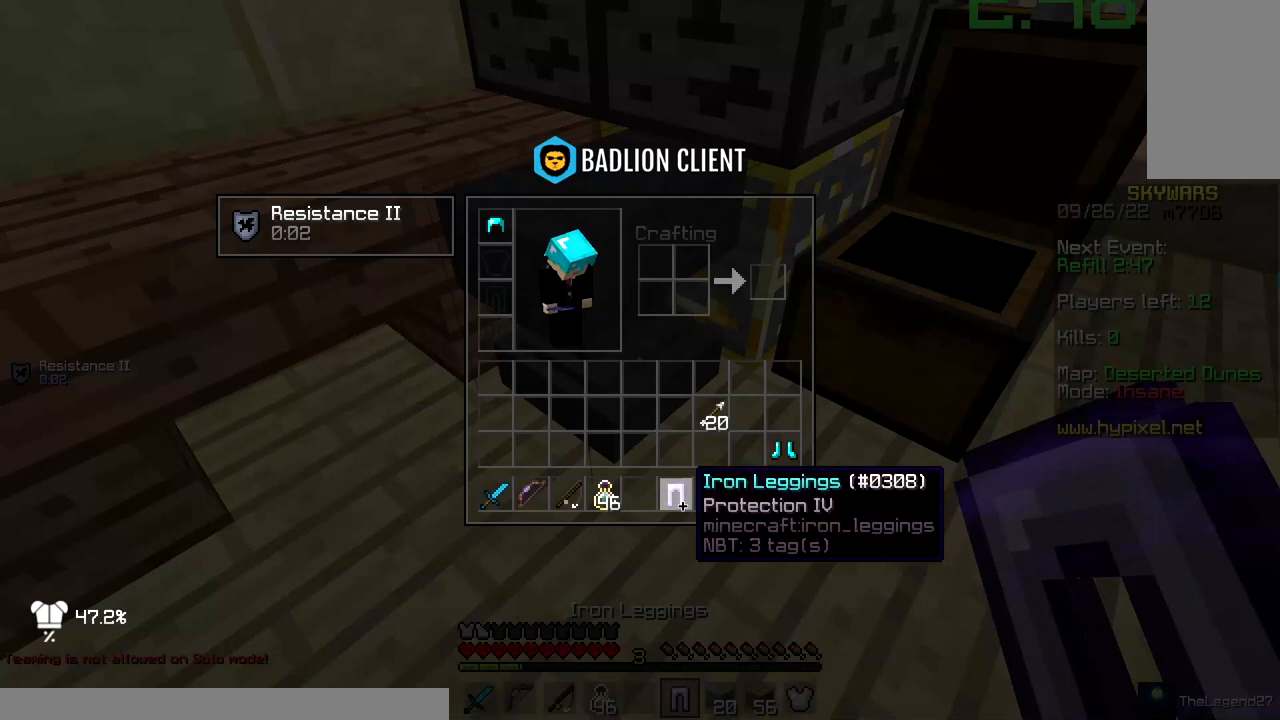
{"keys": [], "mouse": [], "events": []}
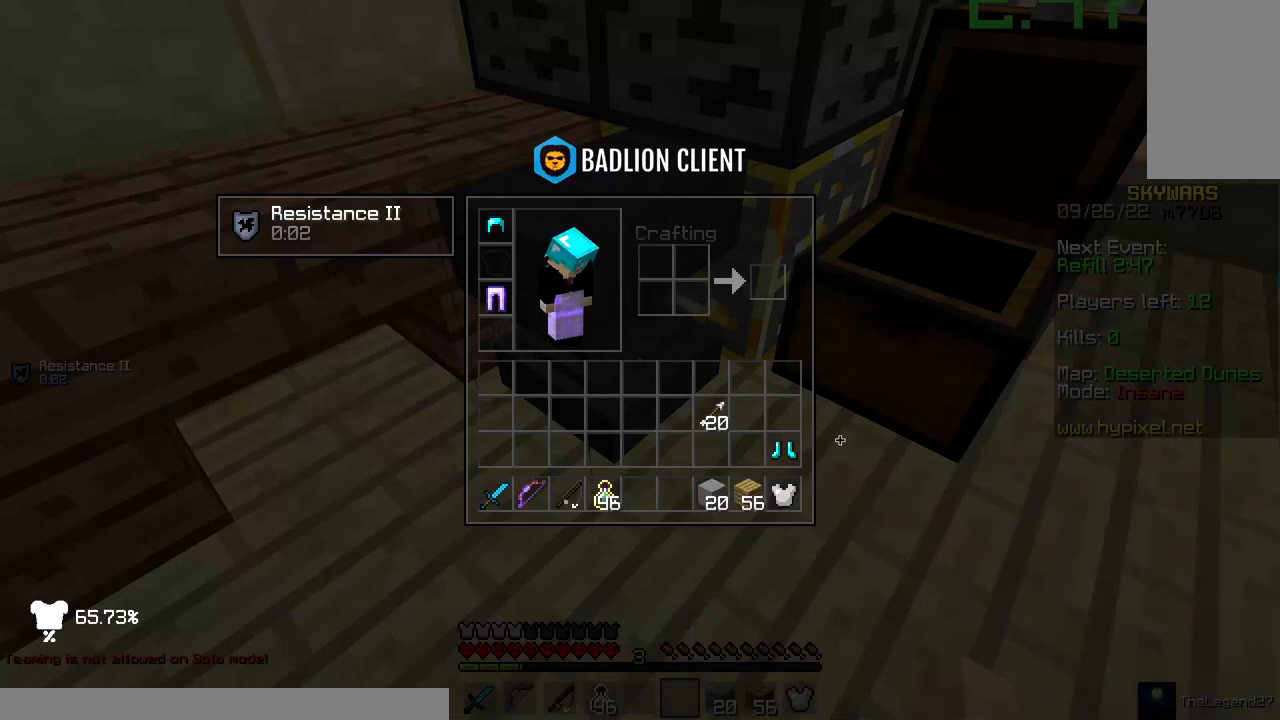
{"keys": [], "mouse": [], "events": []}
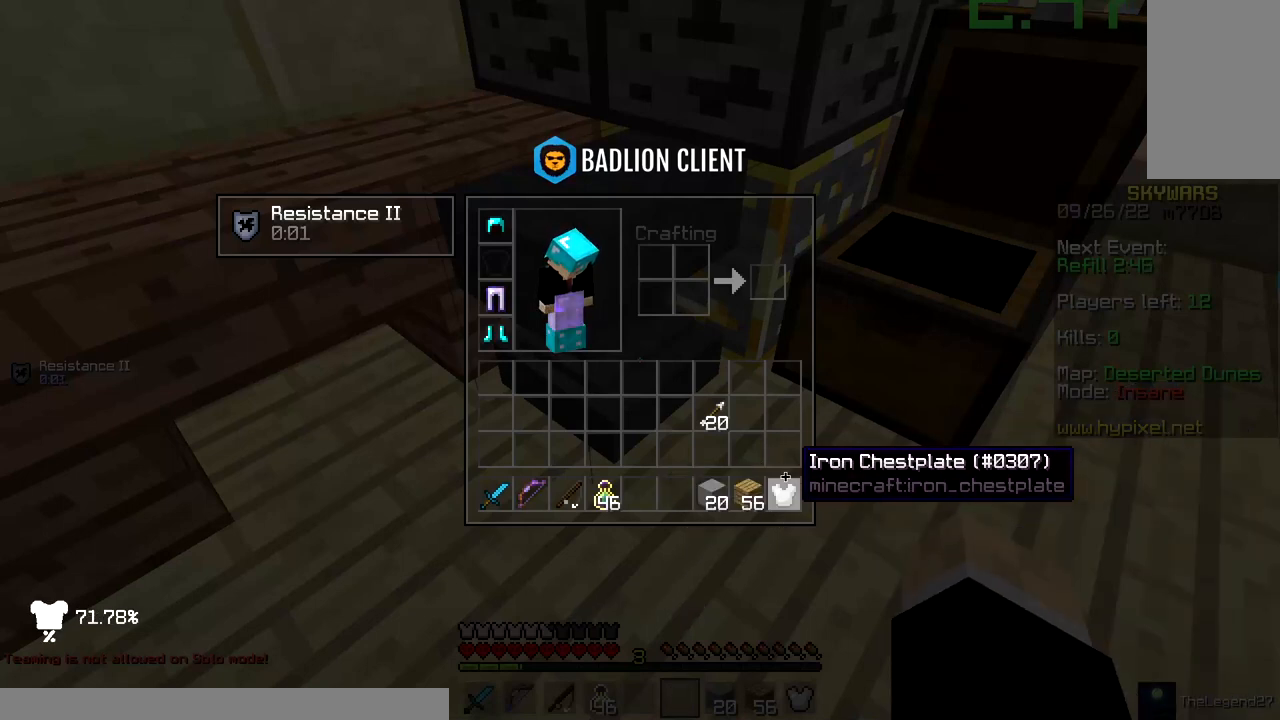
{"keys": [], "mouse": [], "events": []}
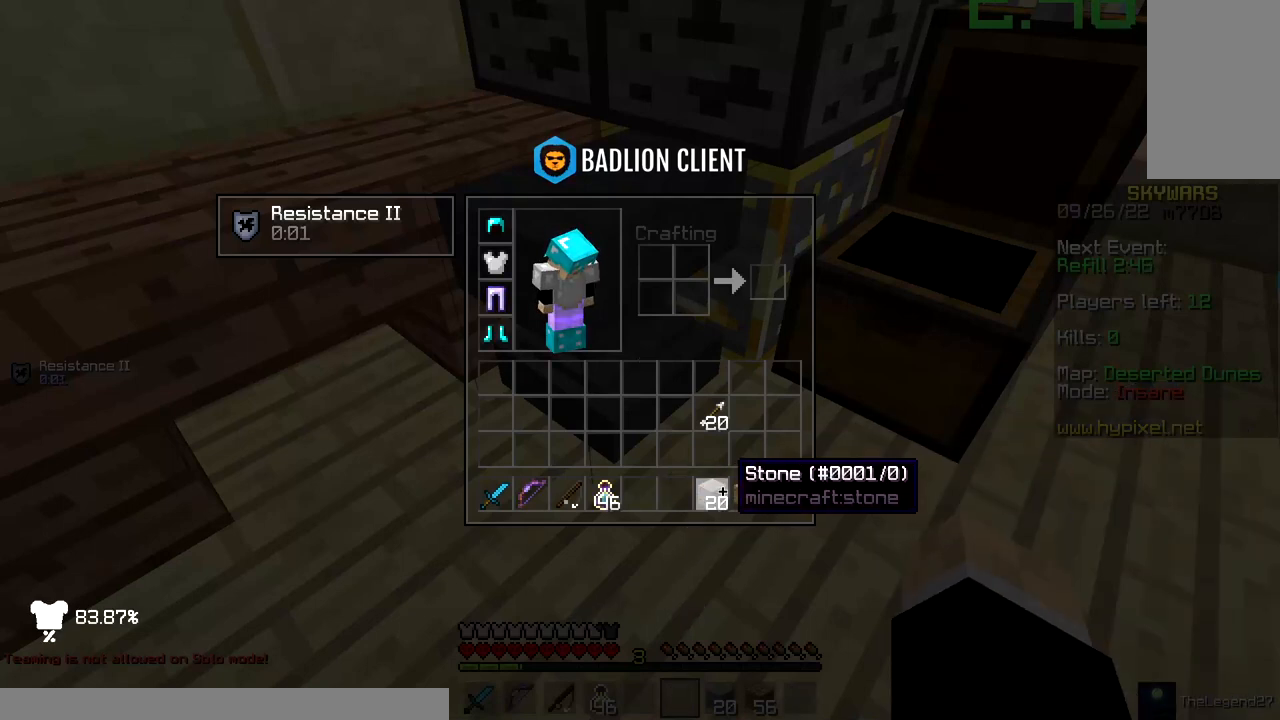
{"keys": [], "mouse": [], "events": []}
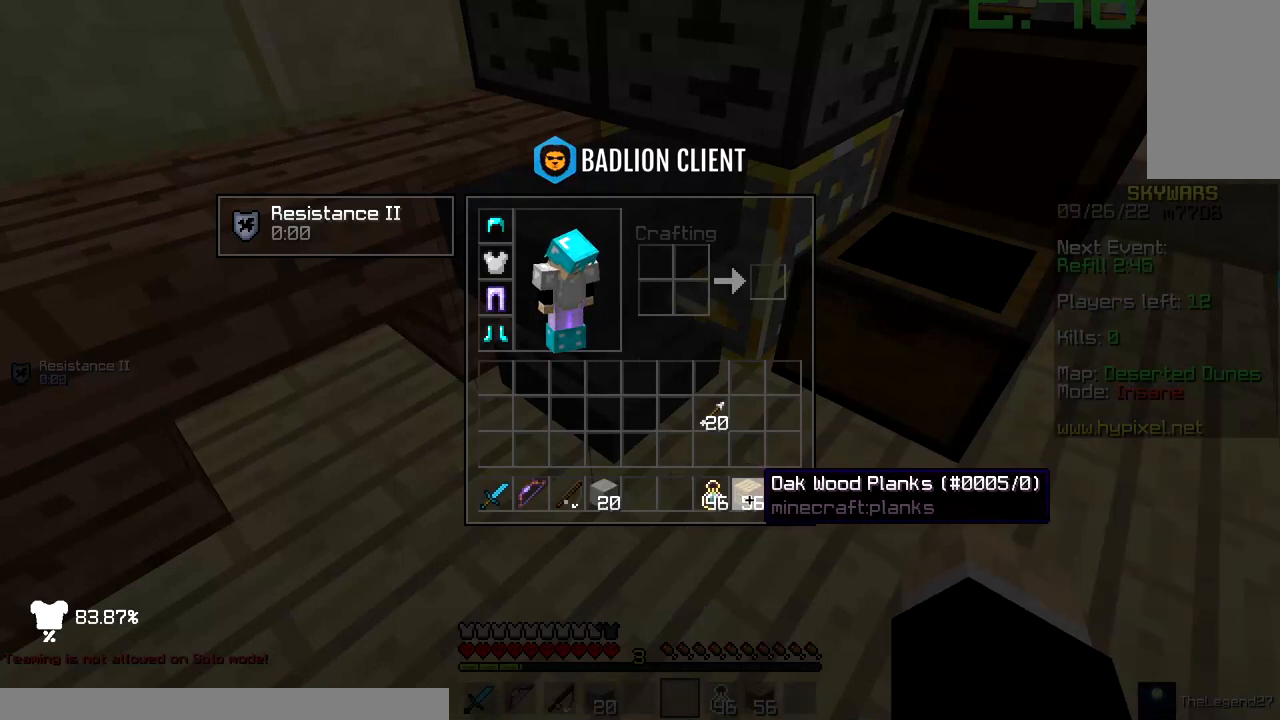
{"keys": [], "mouse": [], "events": []}
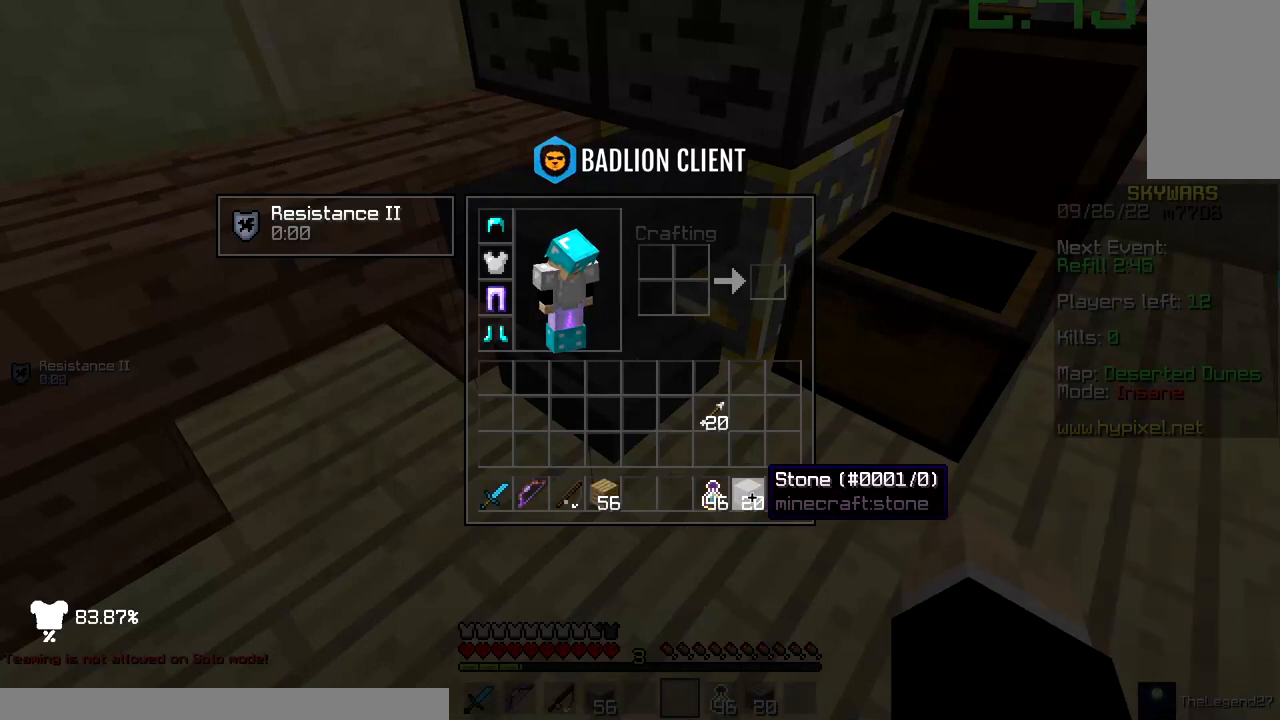
{"keys": ["a", "w"], "mouse": [], "events": [[333, "w", "down"], [350, "a", "down"]]}
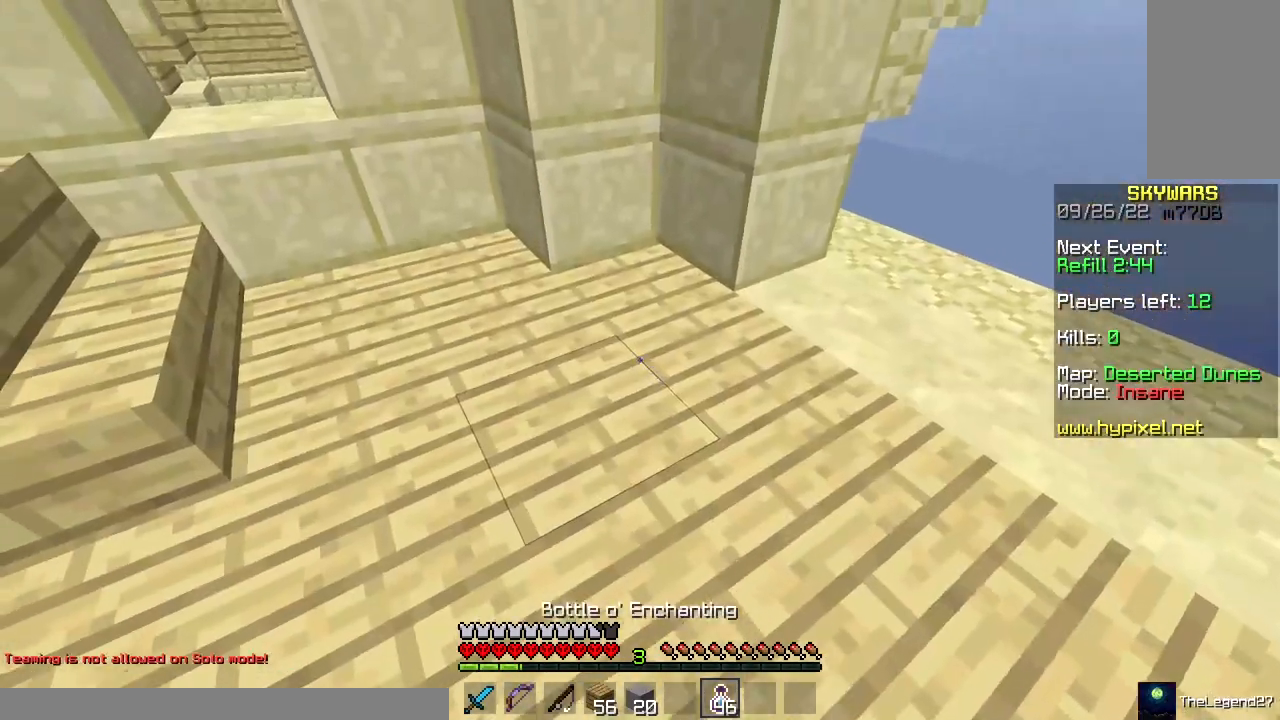
{"keys": ["d", "w"], "mouse": ["right"], "events": [[217, "mouse_right", "down"], [233, "a", "up"], [283, "d", "down"]]}
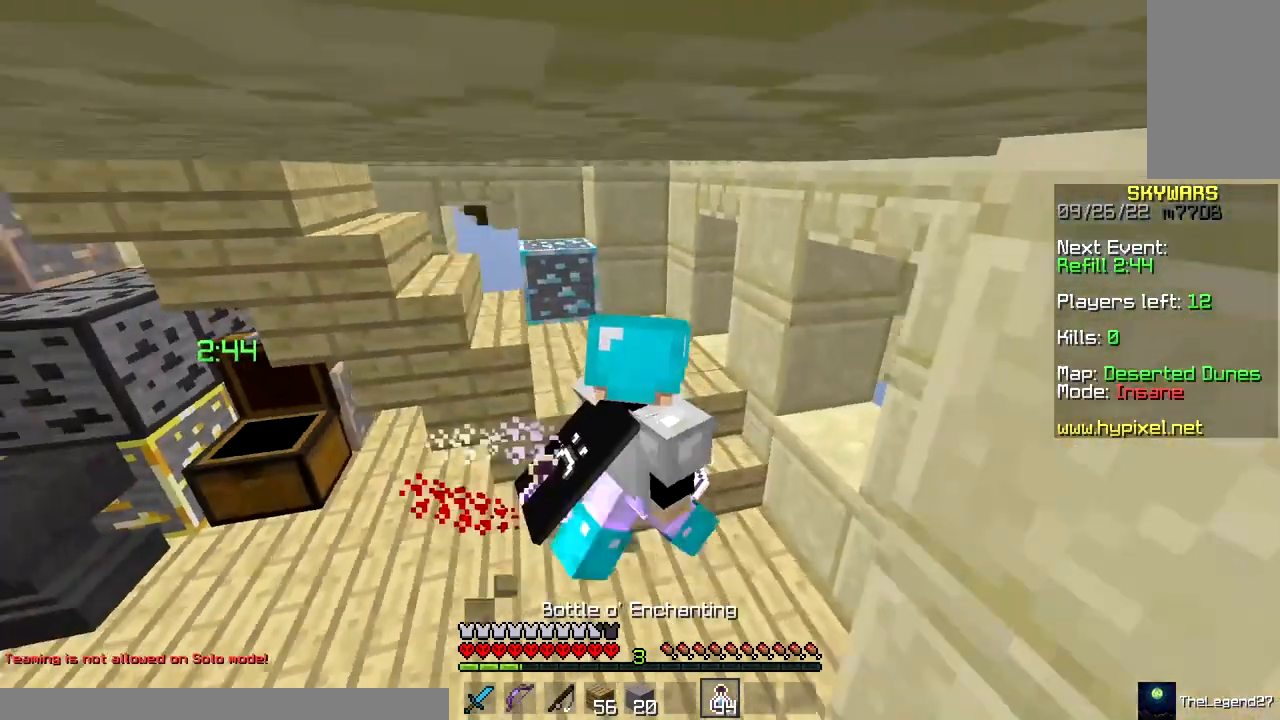
{"keys": ["w"], "mouse": ["right"], "events": [[117, "d", "up"]]}
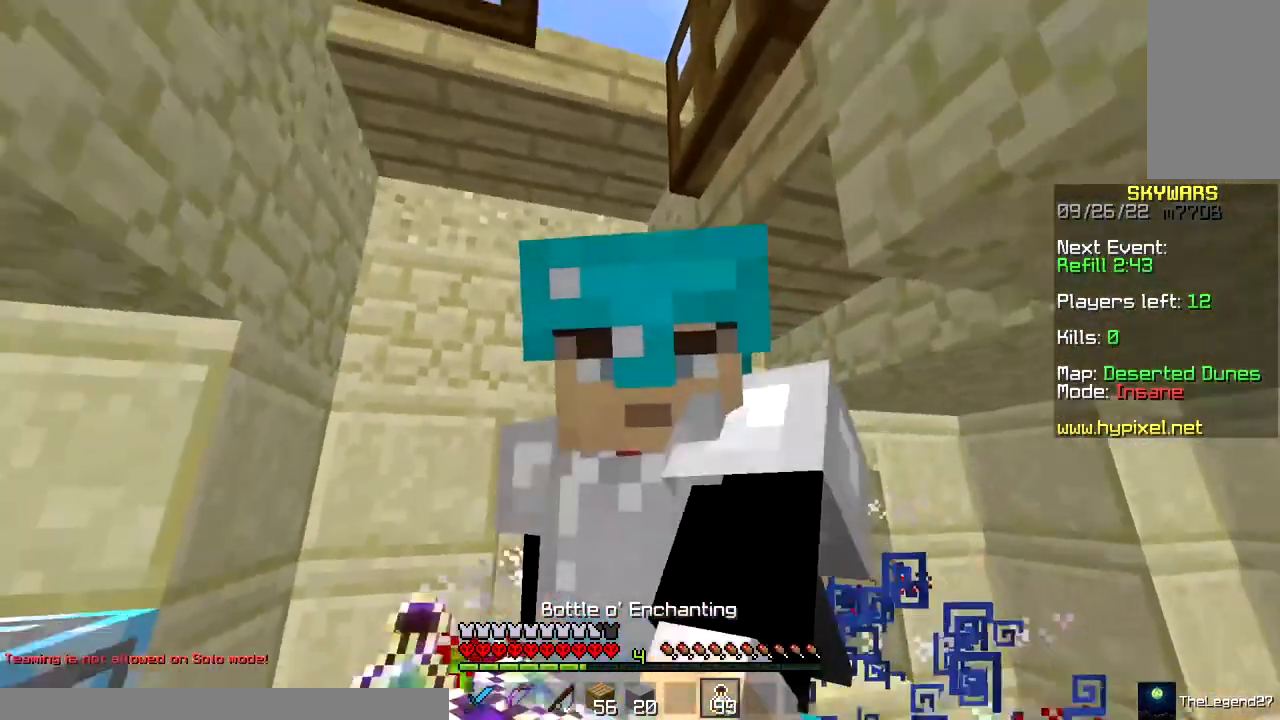
{"keys": ["w"], "mouse": ["right"], "events": []}
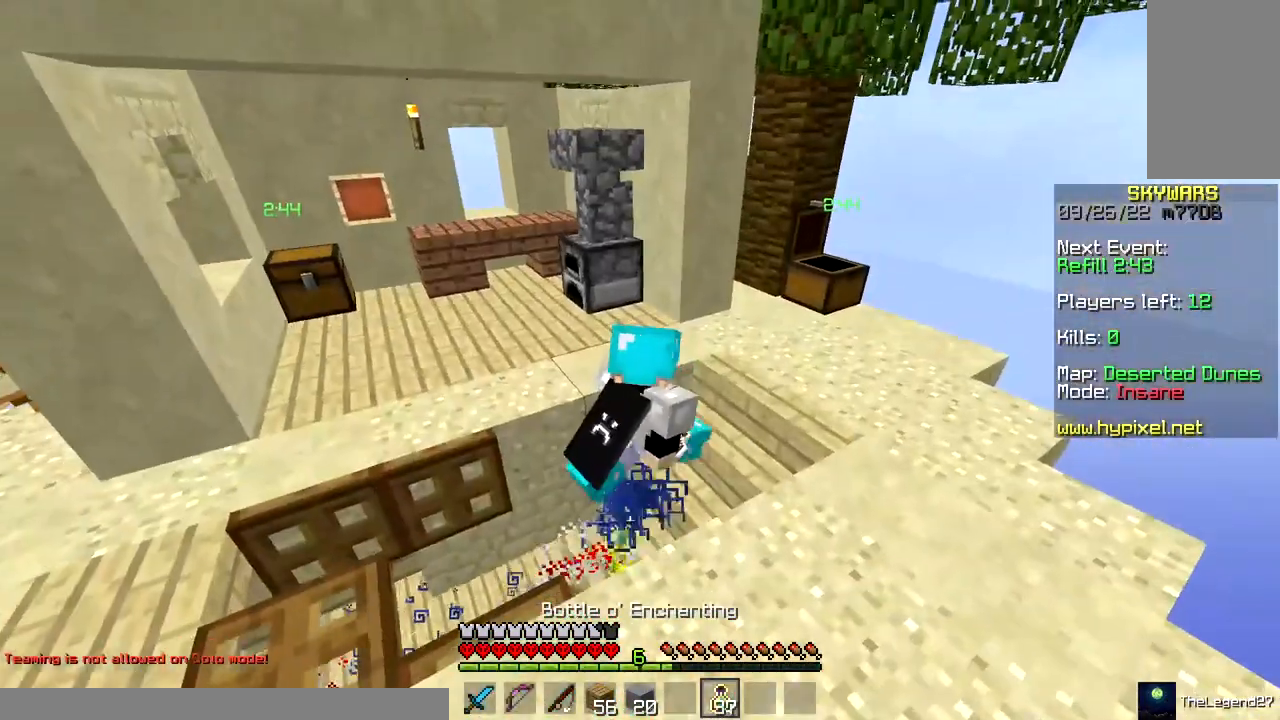
{"keys": ["a", "s", "space"], "mouse": ["right"], "events": [[167, "mouse_right", "up"], [250, "d", "down"], [250, "mouse_right", "down"], [267, "d", "up"], [267, "s", "down"], [267, "space", "down"], [267, "w", "up"], [467, "a", "down"]]}